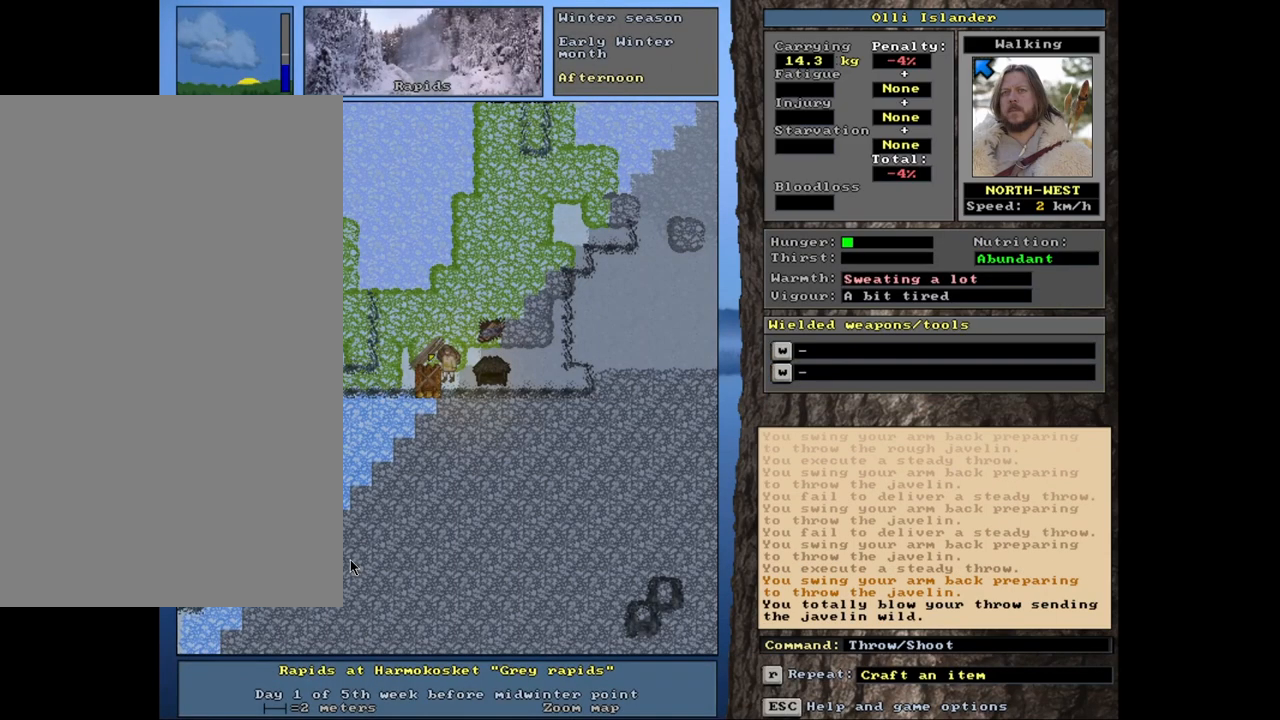
Gameplay with keyboard and mouse; each line is a JSON object with the keys and mouse buttons held at the frame after it. "events" lists presses ("down") and releases ("up") of ".", "/", "0", "1", "2", "3", "4", "5", "6", "7", "8", "9", "a", "alt_l", "alt_r", "b", "backslash", "backspace", "c", "caps_lock", "comma", "ctrl_l", "ctrl_r", "d", "down", "e", "equals", "escape", "f", "f1", "f10", "f11", "f12", "f2", "f3", "f4", "f5", "f6", "f7", "f8", "f9", "g", "h", "i", "k", "l", "lbracket", "left", "minus", "n", "num0", "num1", "num2", "num3", "num4", "num5", "num6", "num7", "num8", "num9", "o", "p", "q", "quote", "r", "rbracket", "return", "right", "s", "semicolon", "shift_l", "shift_r", "space", "super_l", "super_r", "t", "tab", "tilde", "up", "v", "w", "x", "y", "z", "mouse_left", "mouse_wheel", "mouse_right", "mouse_mb4" and "mouse_mb5" between this image and that frame as [ms after this image, input, new state], when the widget could be followed in between. "mouse_left", "mouse_wheel", "mouse_right", "mouse_mb4", "mouse_mb5" = the "left", "wheel", "right", "mb4", "mb5" buttons of the "mouse" list. No other keys are recorded. "wheel" means that the mouse wheel is clicked or scrolled. Mouse movement is not recorded. Not read: j m other_keys u.
{"keys": [], "mouse": [], "events": [[33, "t", "down"], [117, "t", "up"]]}
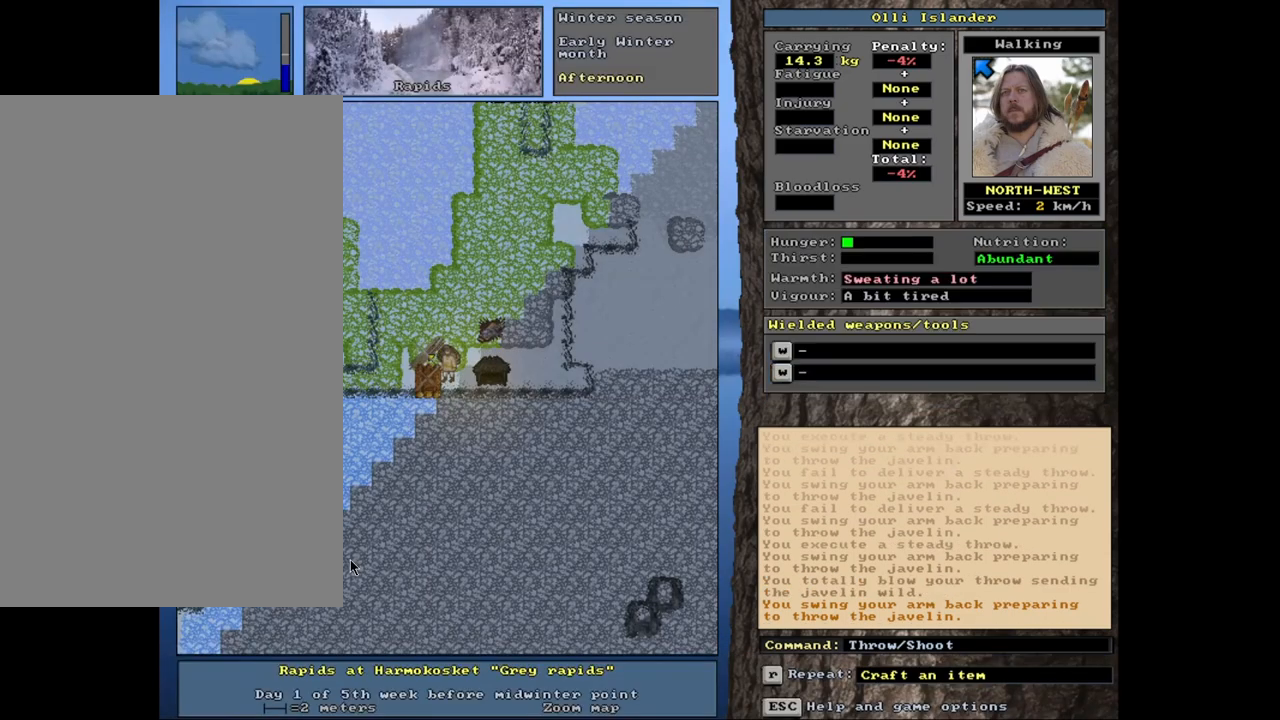
{"keys": [], "mouse": [], "events": [[367, "t", "down"], [450, "t", "up"]]}
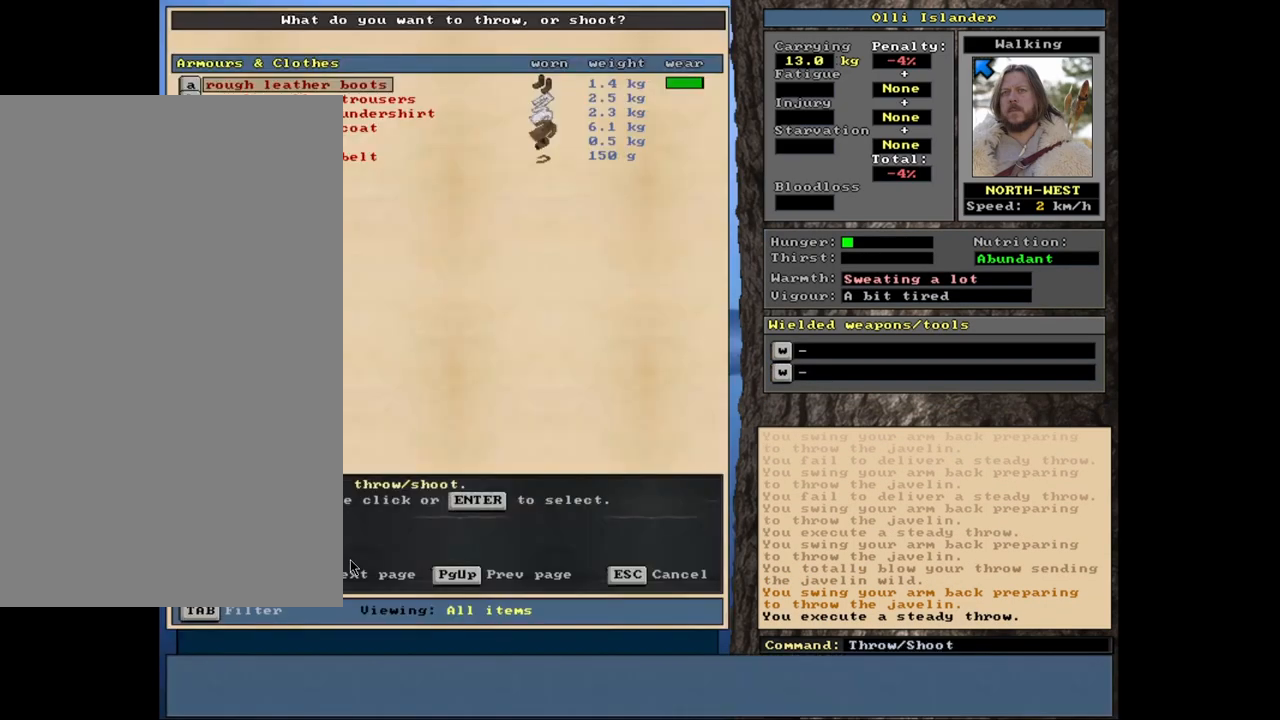
{"keys": [], "mouse": [], "events": []}
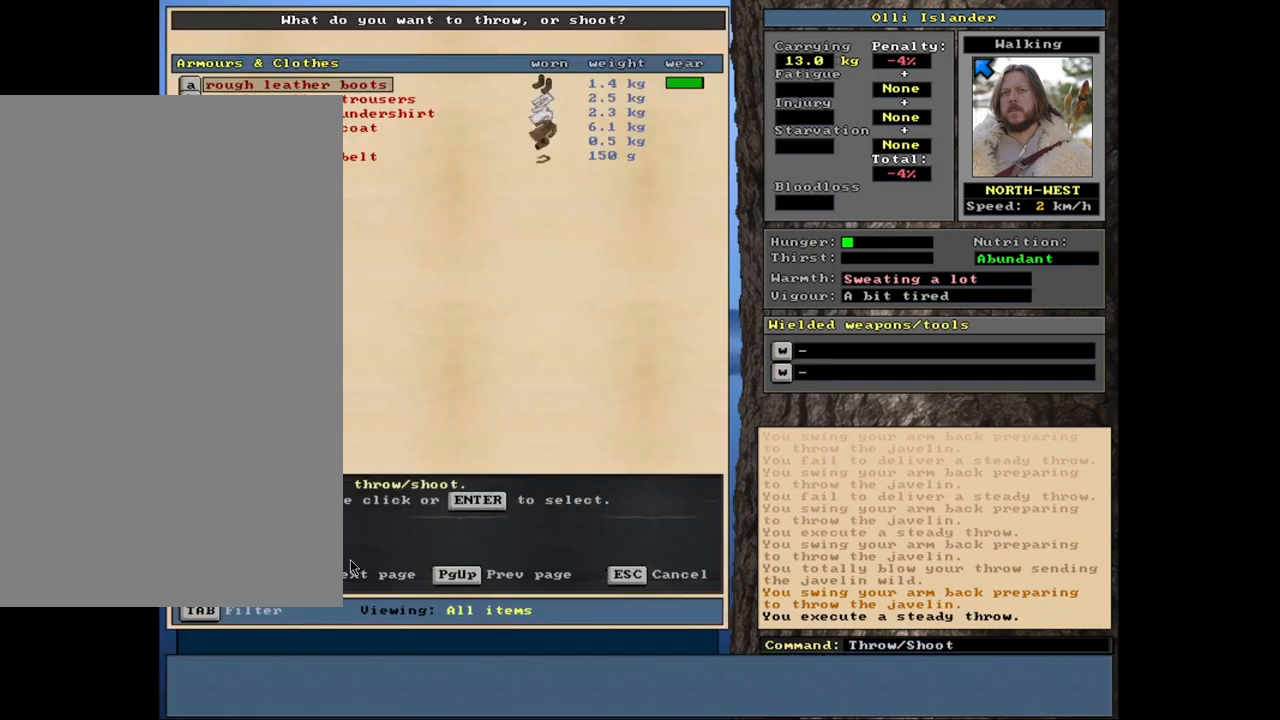
{"keys": ["g", "shift_r"], "mouse": [], "events": [[83, "escape", "down"], [150, "escape", "up"], [300, "shift_r", "down"], [433, "g", "down"]]}
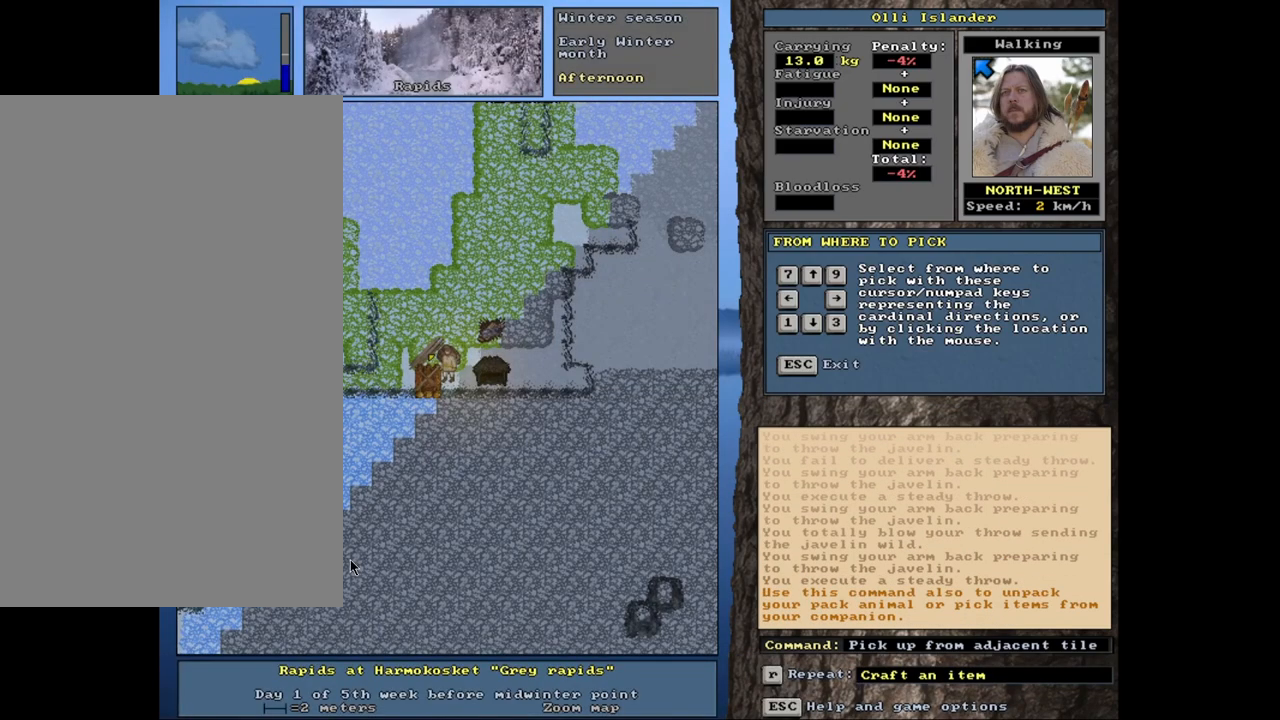
{"keys": [], "mouse": [], "events": [[50, "g", "up"], [117, "shift_r", "up"]]}
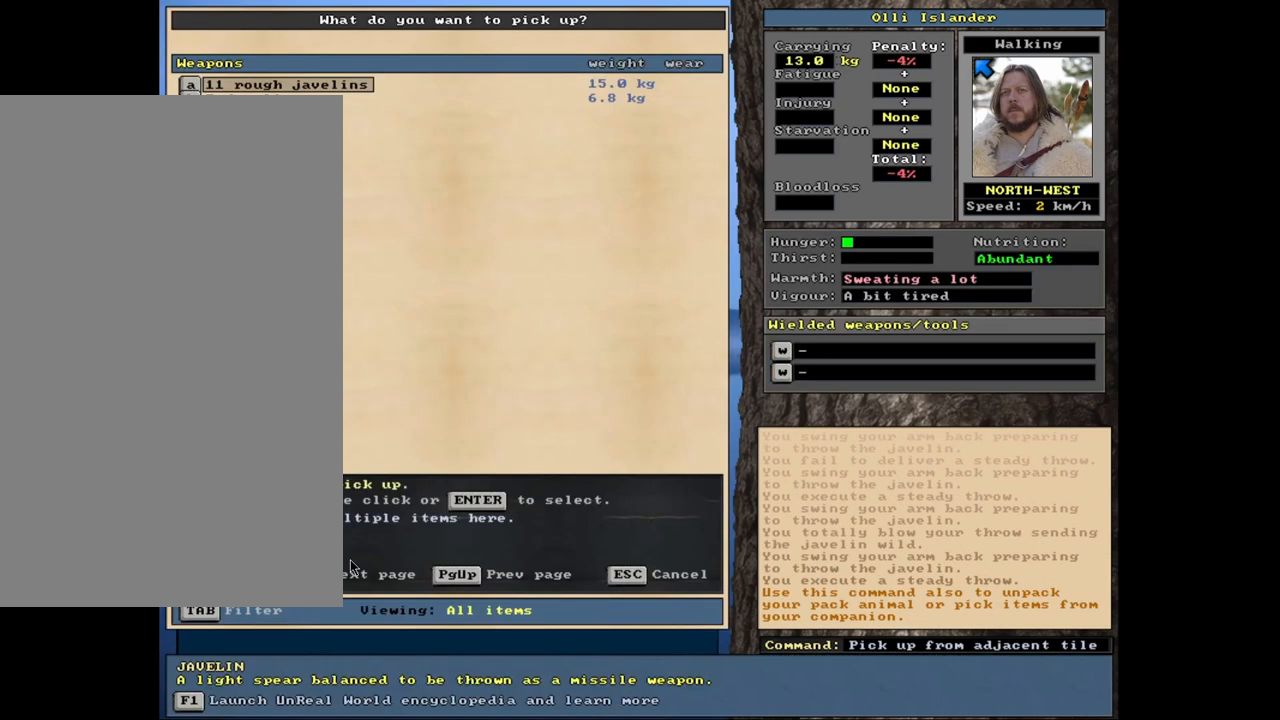
{"keys": [], "mouse": [], "events": []}
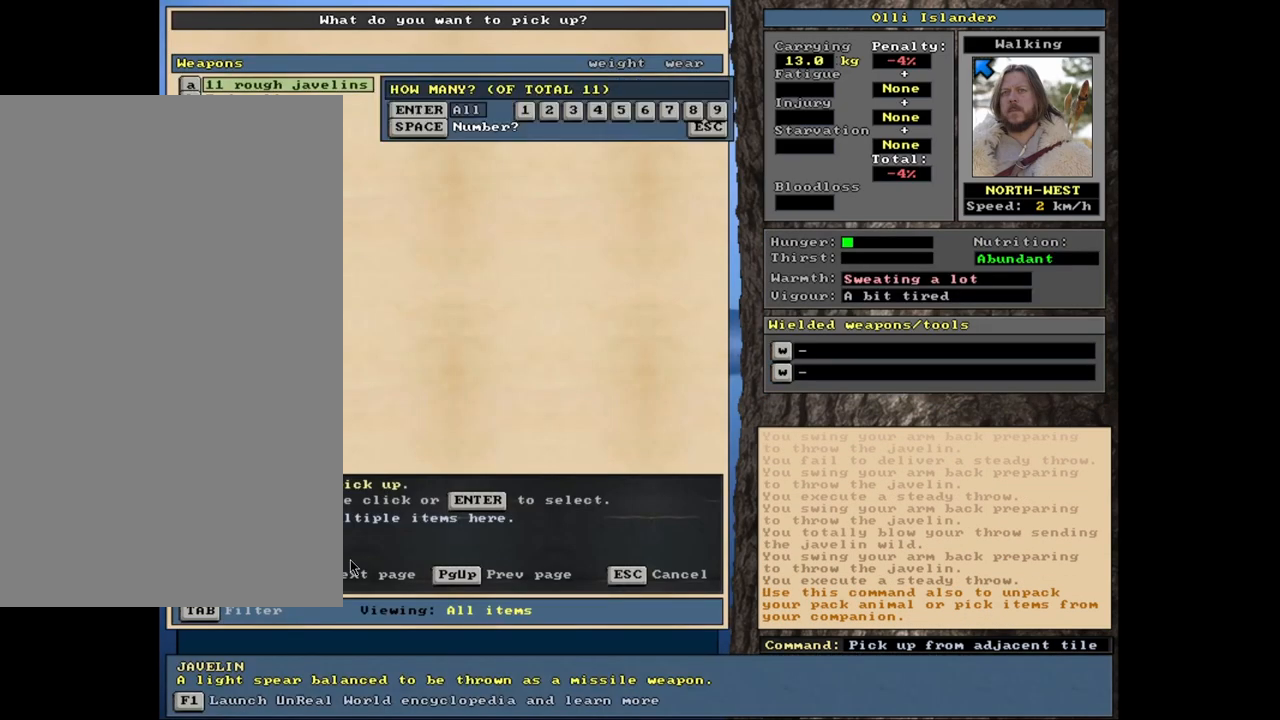
{"keys": [], "mouse": [], "events": []}
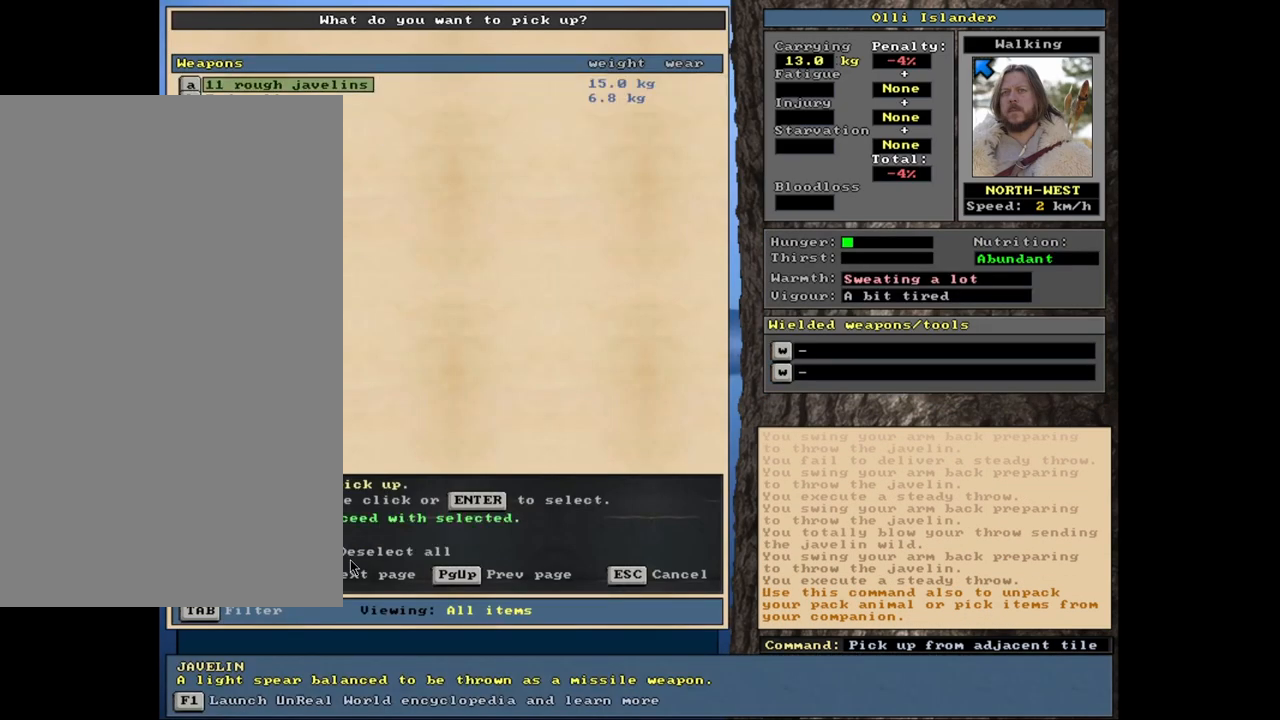
{"keys": [], "mouse": [], "events": []}
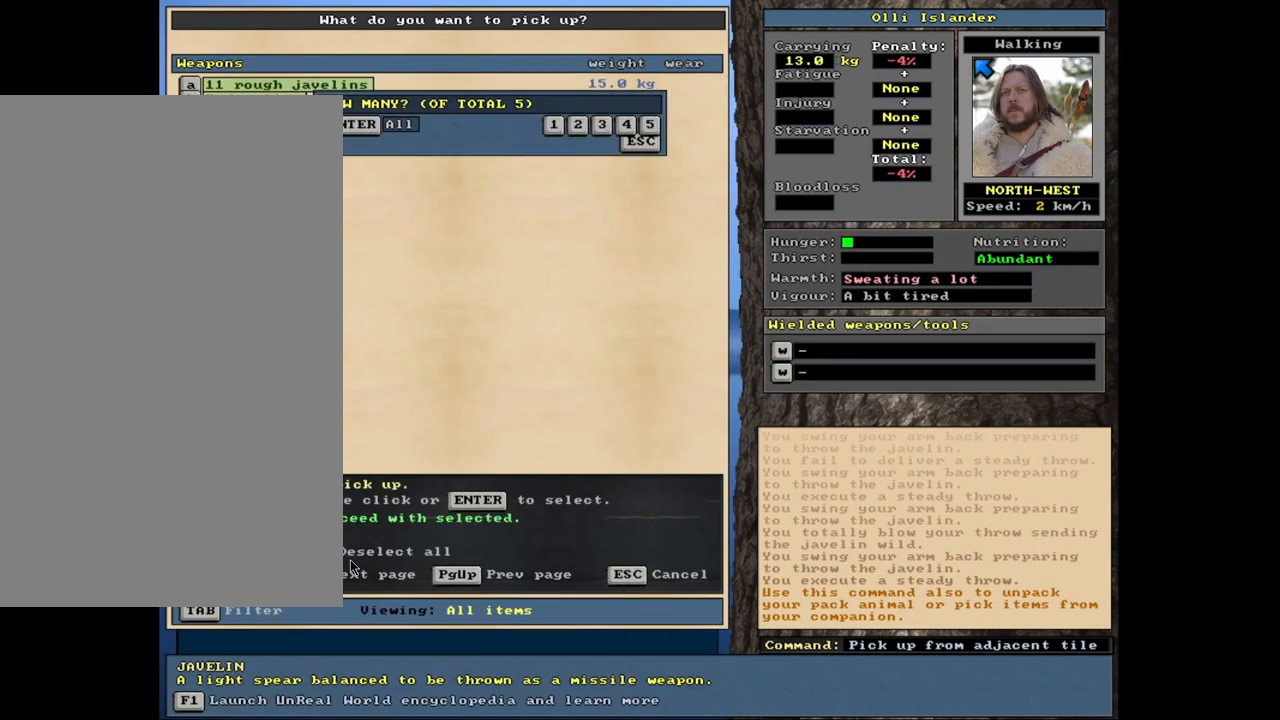
{"keys": [], "mouse": [], "events": [[367, "space", "down"], [467, "space", "up"]]}
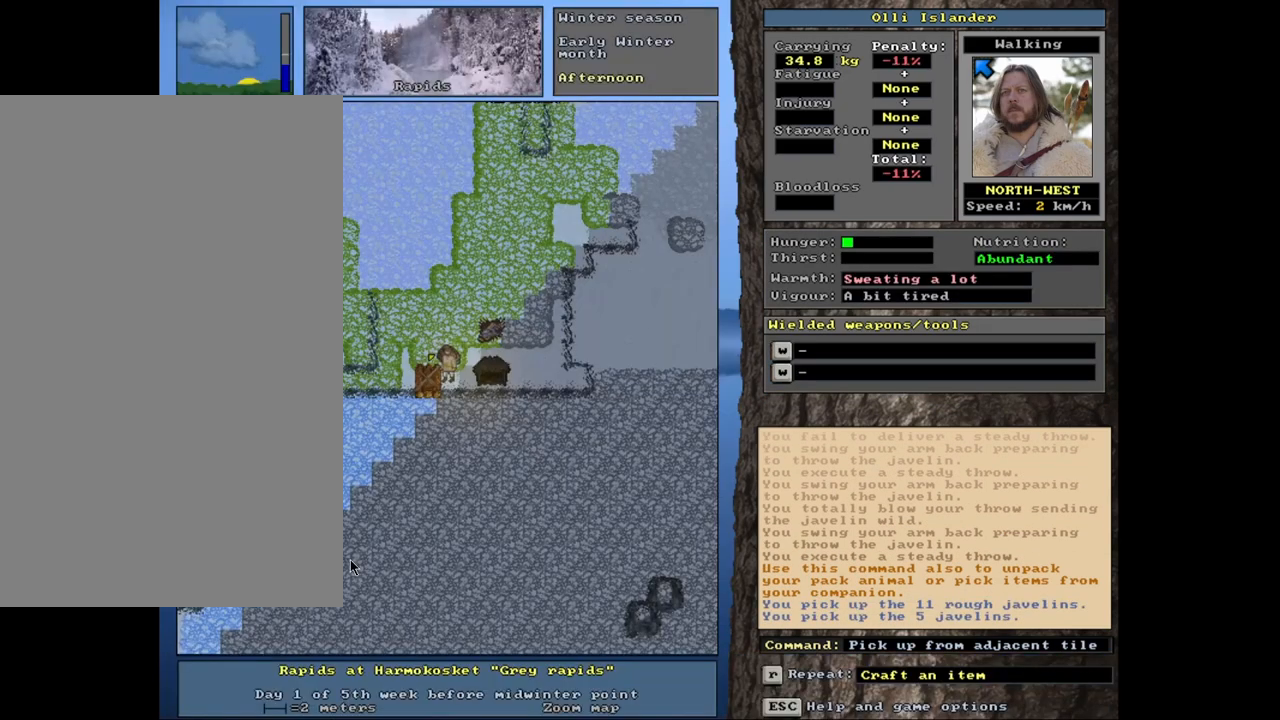
{"keys": [], "mouse": [], "events": []}
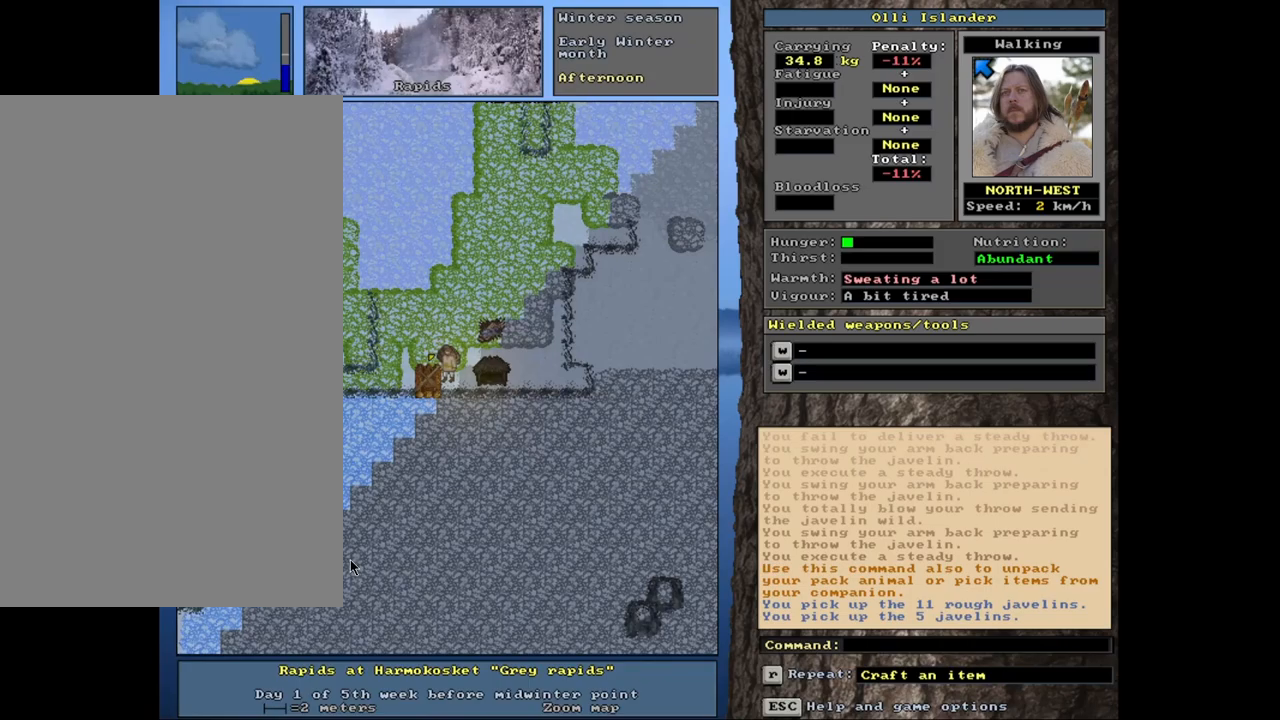
{"keys": [], "mouse": [], "events": [[133, "s", "down"], [300, "s", "up"]]}
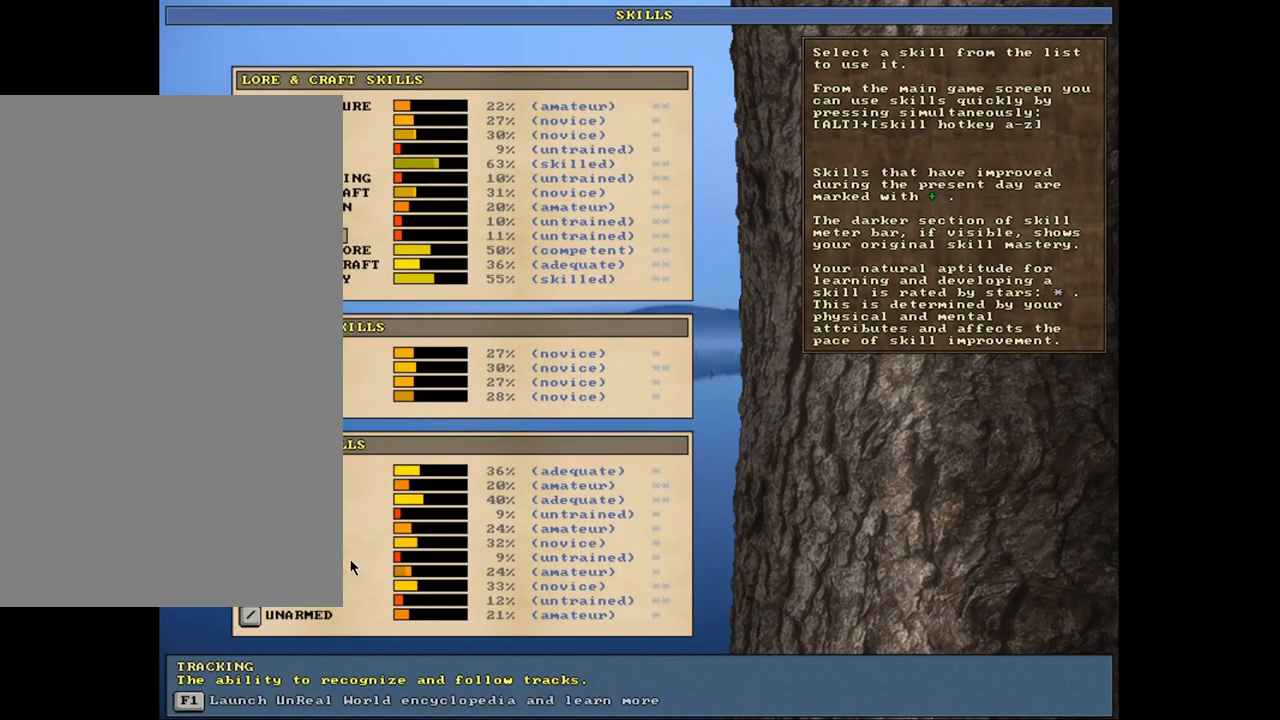
{"keys": [], "mouse": [], "events": [[250, "escape", "down"], [333, "escape", "up"]]}
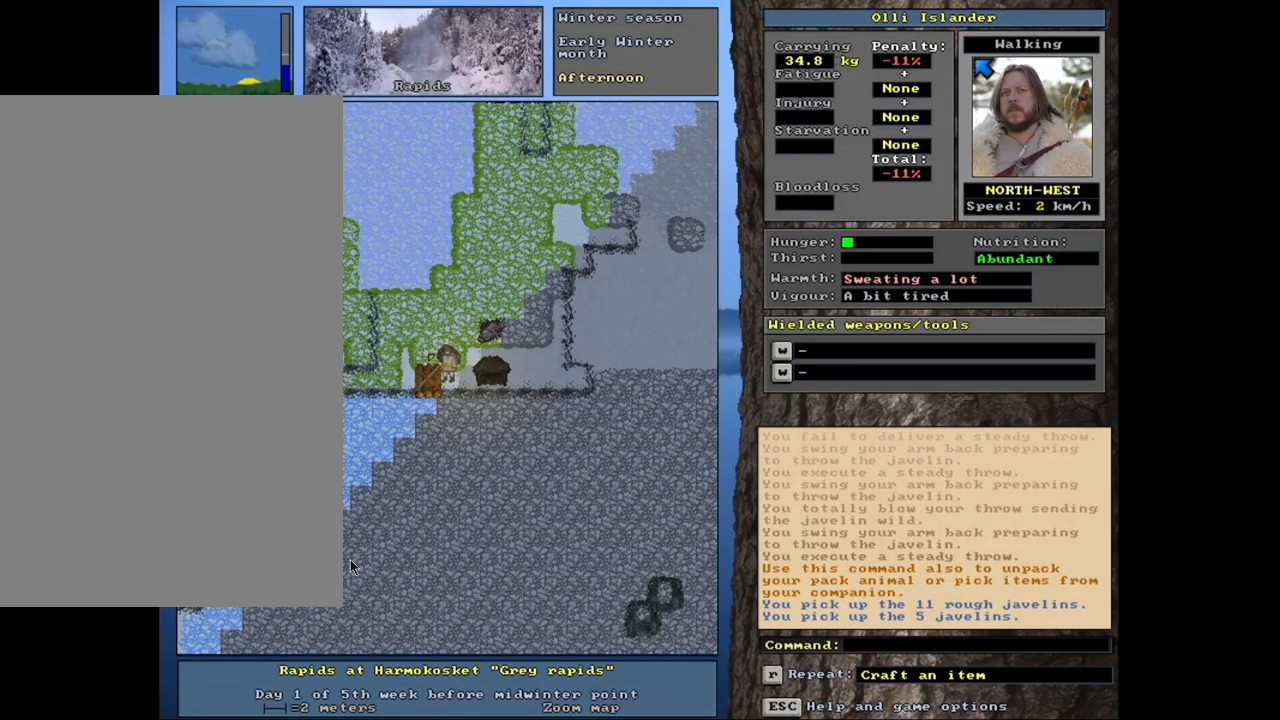
{"keys": [], "mouse": [], "events": [[50, "t", "down"], [133, "t", "up"]]}
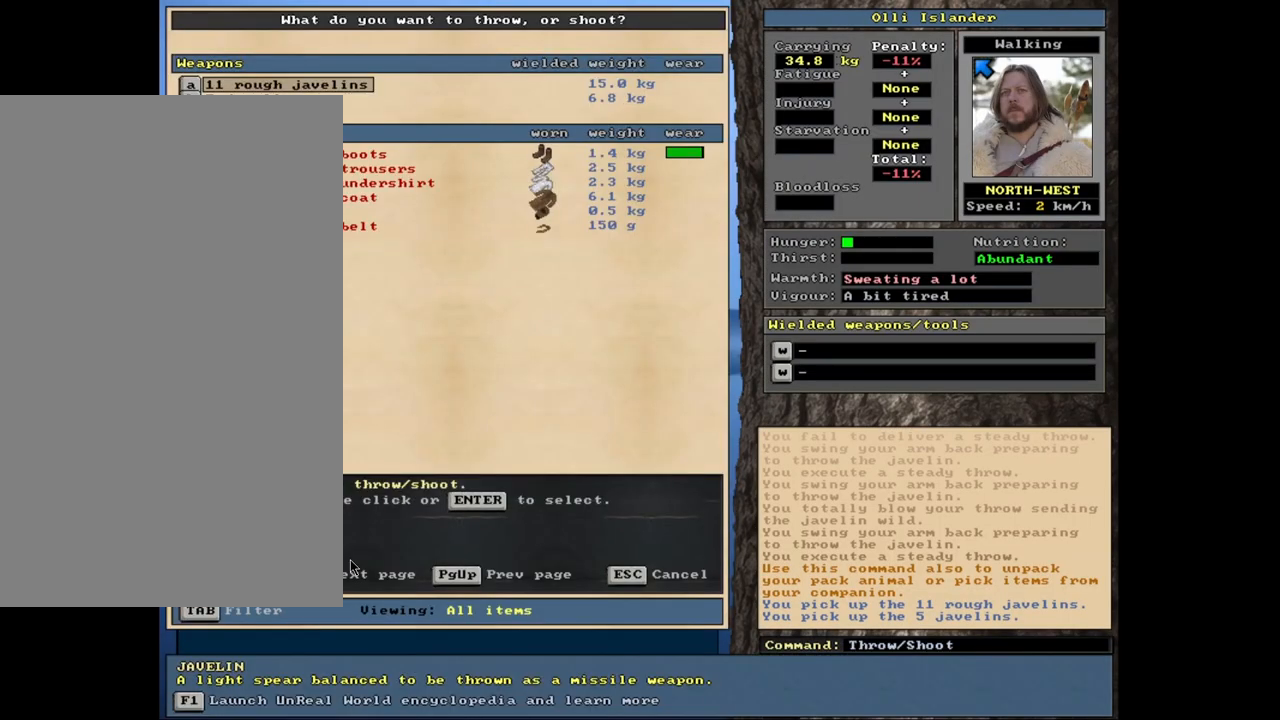
{"keys": [], "mouse": [], "events": []}
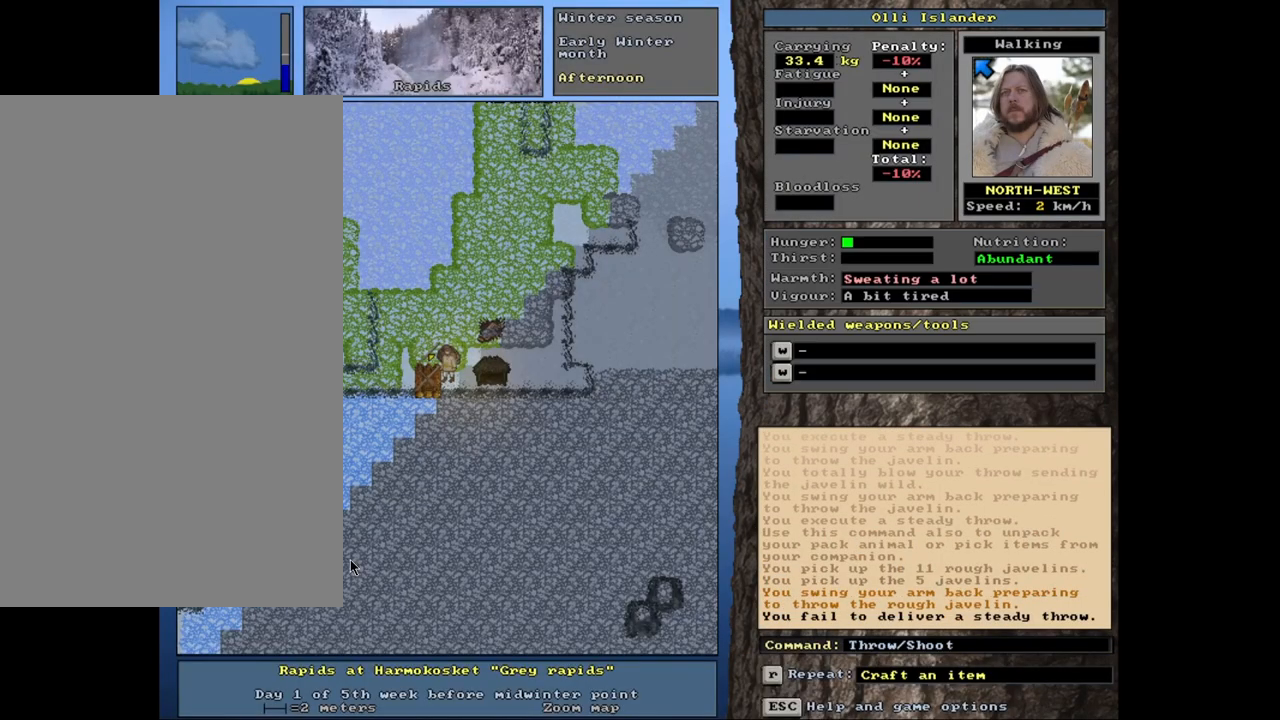
{"keys": [], "mouse": [], "events": [[267, "t", "down"], [367, "t", "up"]]}
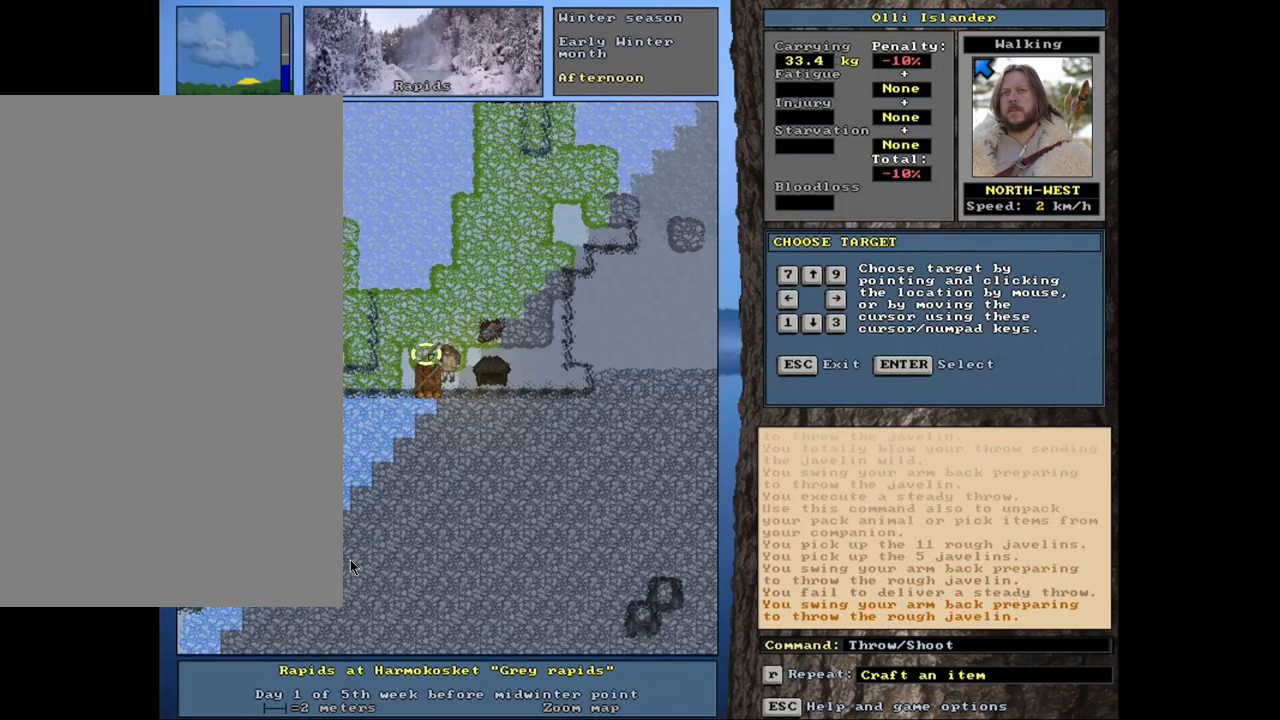
{"keys": [], "mouse": [], "events": [[250, "t", "down"], [367, "t", "up"]]}
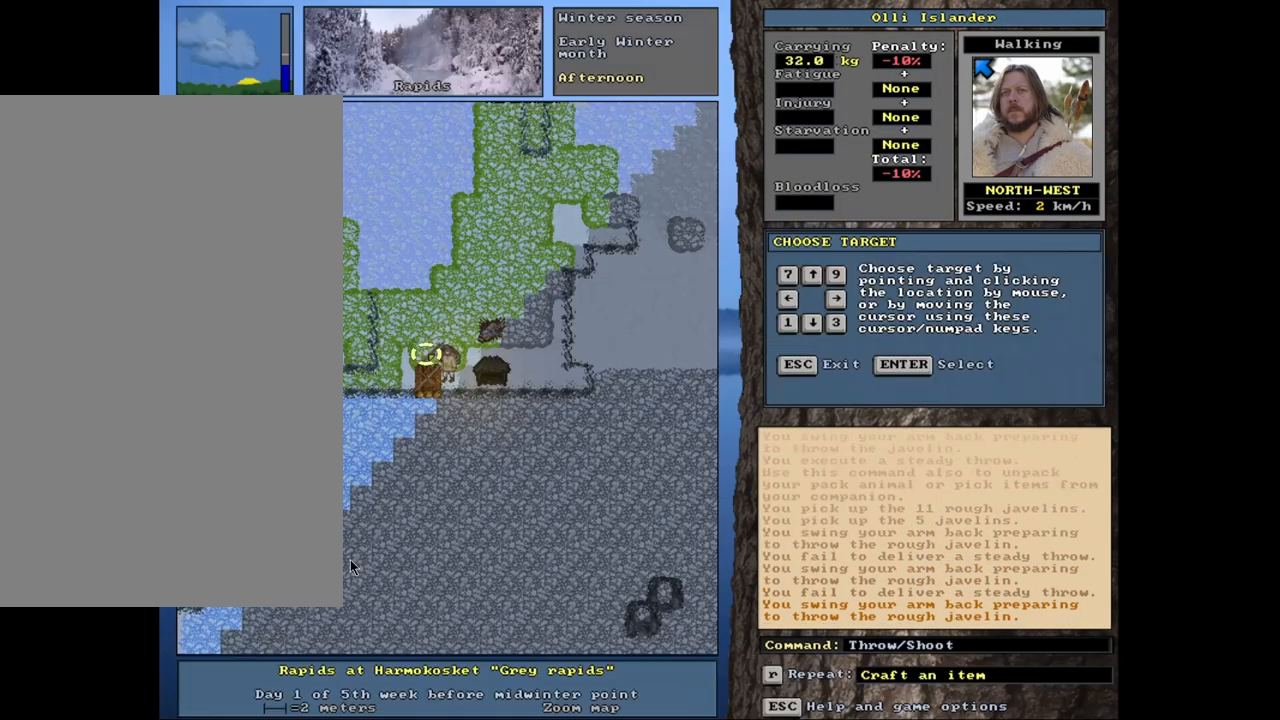
{"keys": [], "mouse": [], "events": [[283, "t", "down"], [383, "t", "up"]]}
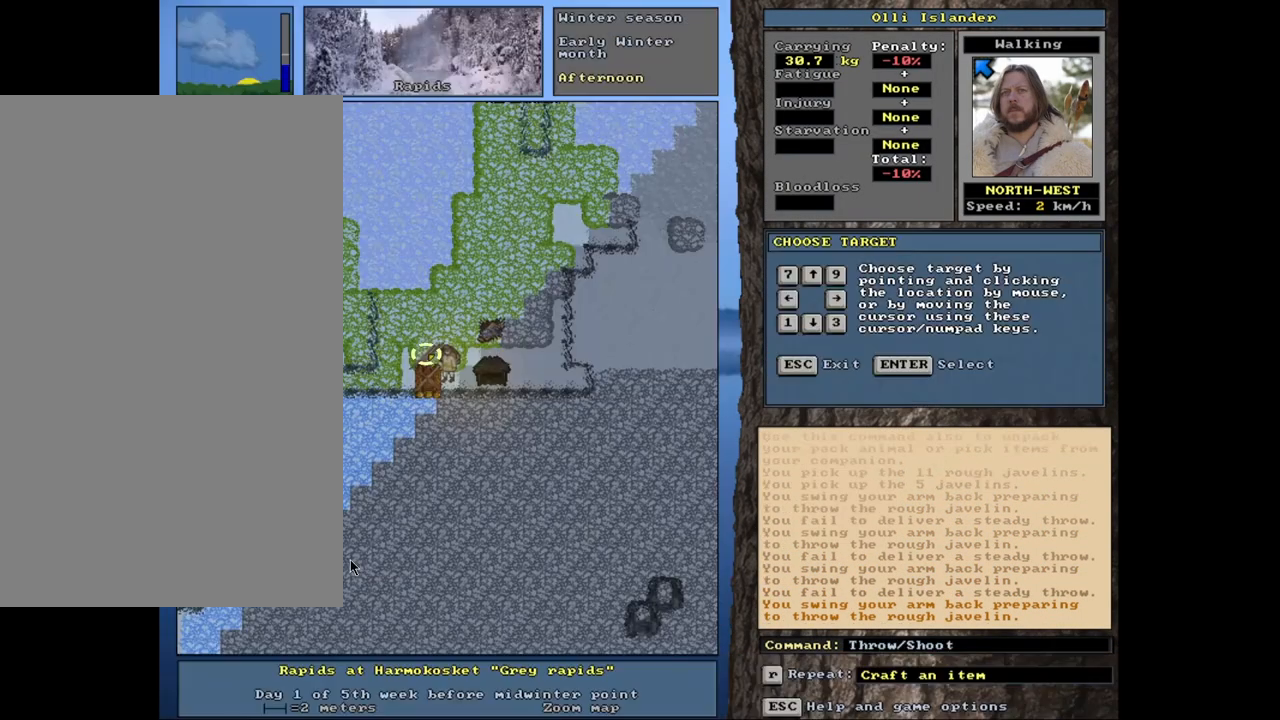
{"keys": [], "mouse": [], "events": [[333, "t", "down"], [383, "t", "up"]]}
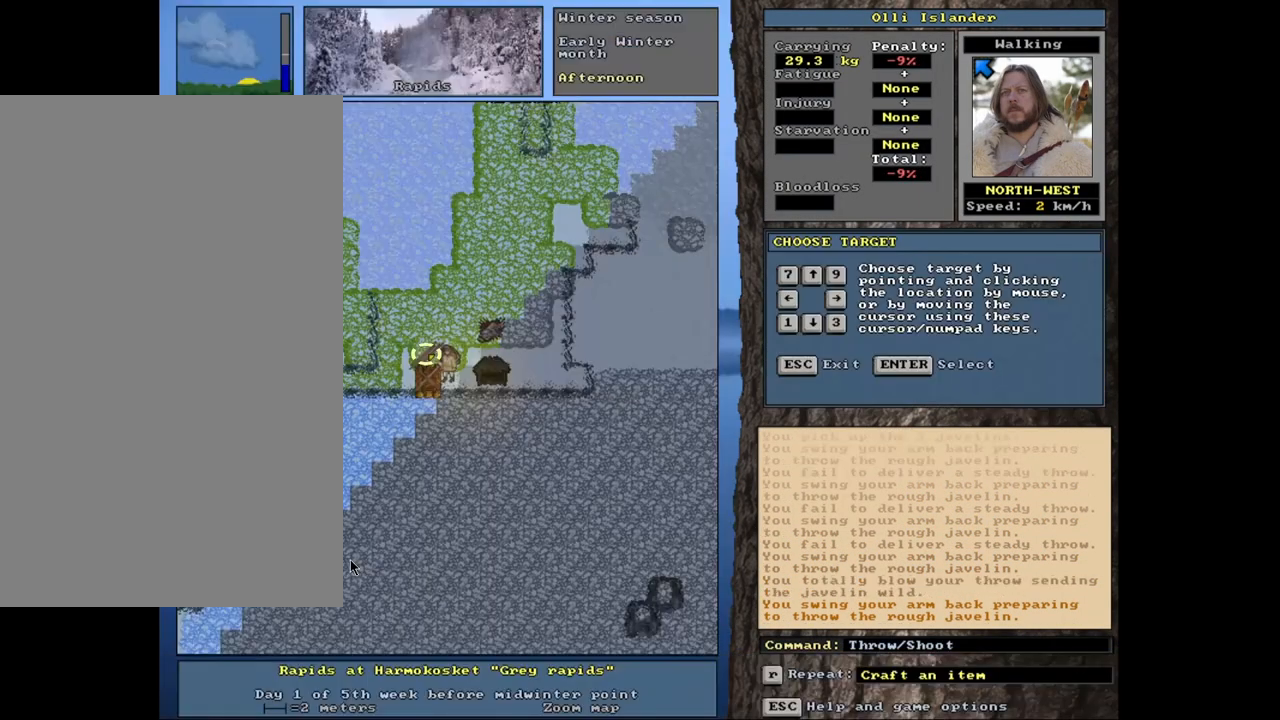
{"keys": ["t"], "mouse": [], "events": [[433, "t", "down"]]}
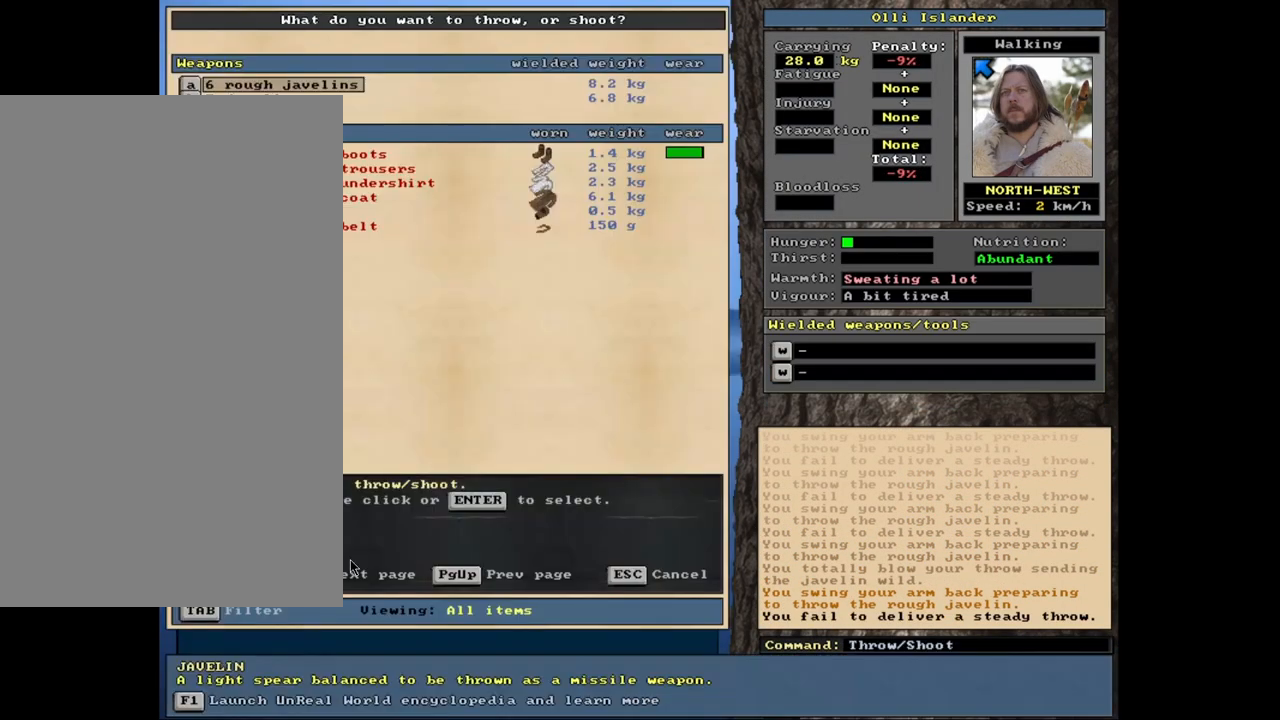
{"keys": ["t"], "mouse": [], "events": [[33, "t", "up"], [433, "t", "down"]]}
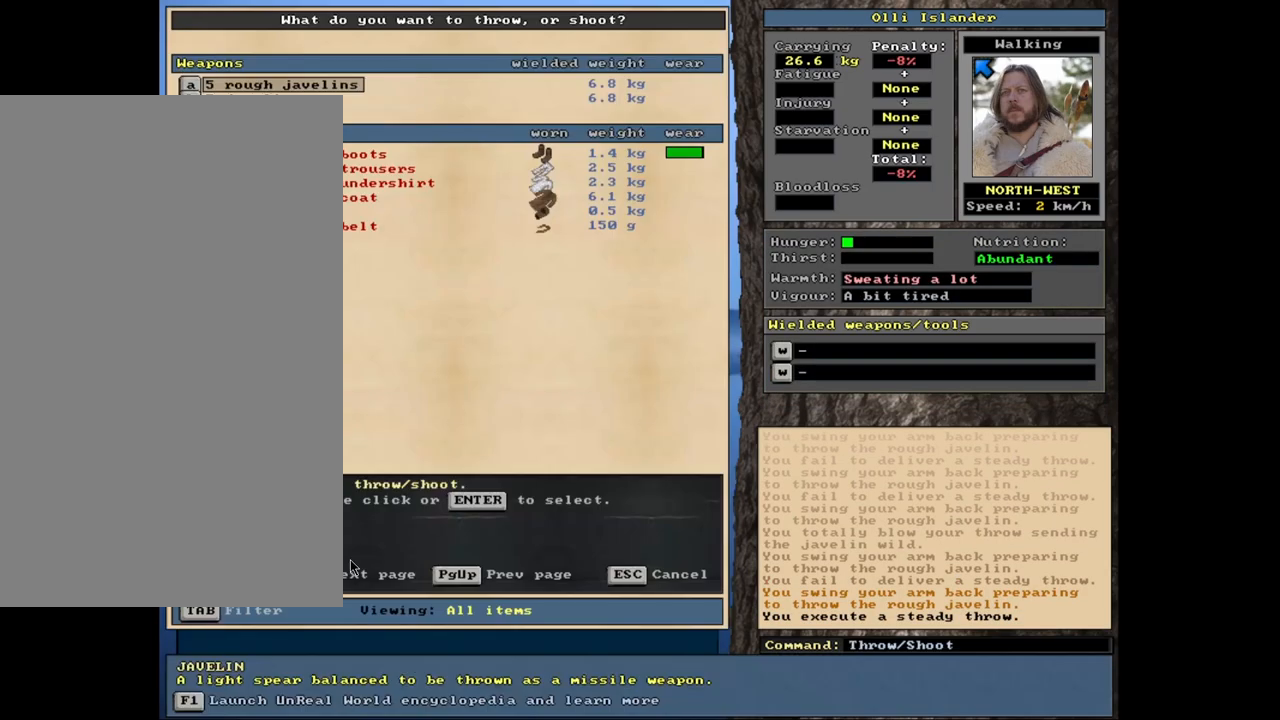
{"keys": [], "mouse": [], "events": [[33, "t", "up"], [383, "t", "down"], [483, "t", "up"]]}
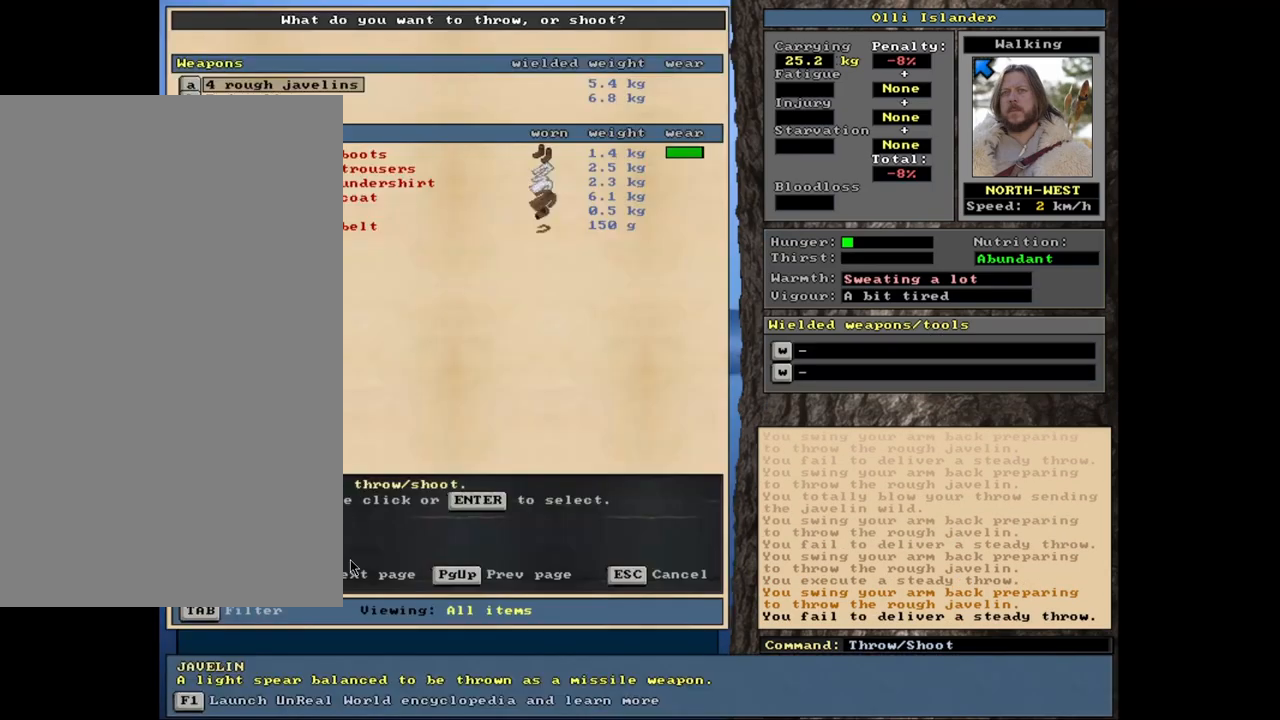
{"keys": [], "mouse": [], "events": [[433, "t", "down"], [500, "t", "up"]]}
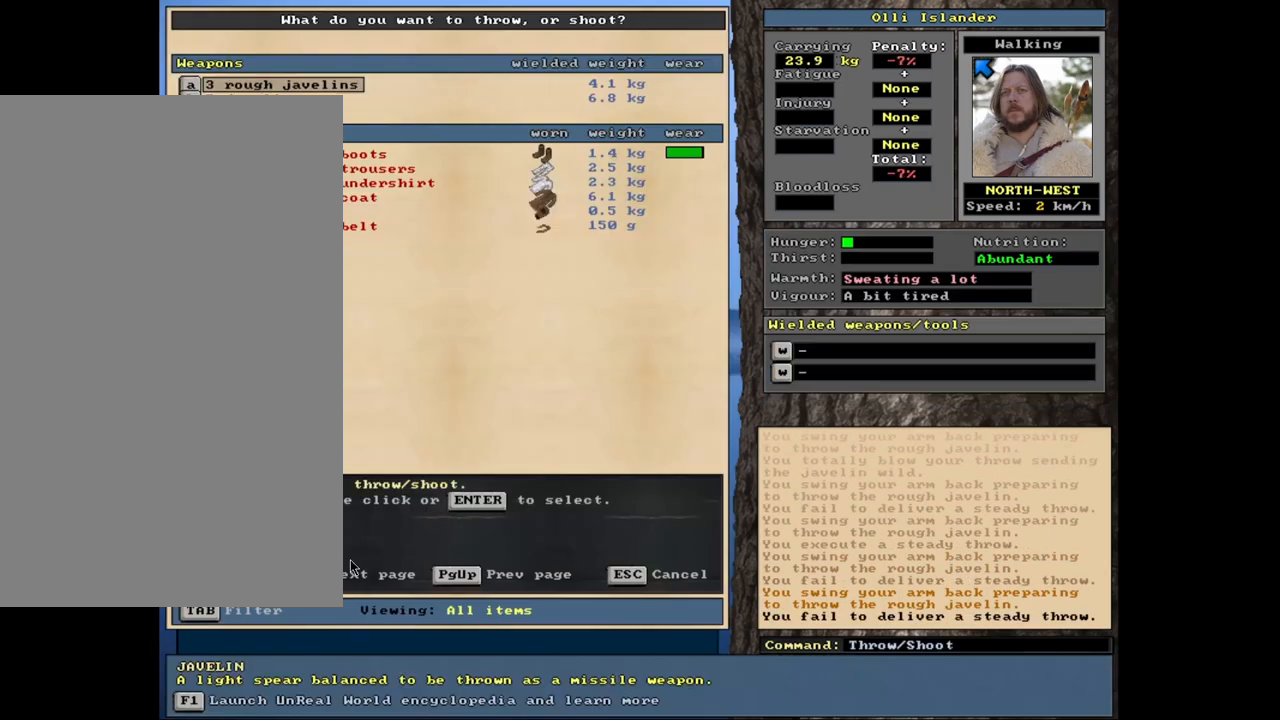
{"keys": [], "mouse": [], "events": [[433, "t", "down"], [500, "t", "up"]]}
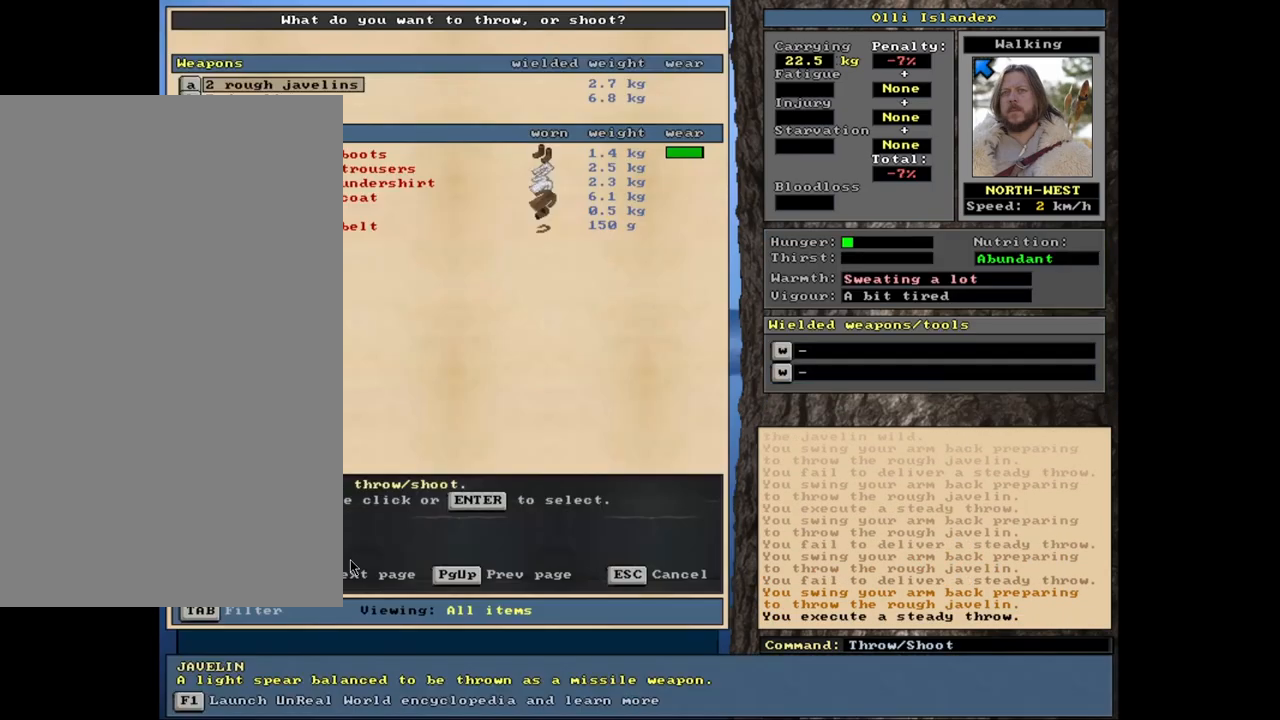
{"keys": ["t"], "mouse": [], "events": [[467, "t", "down"]]}
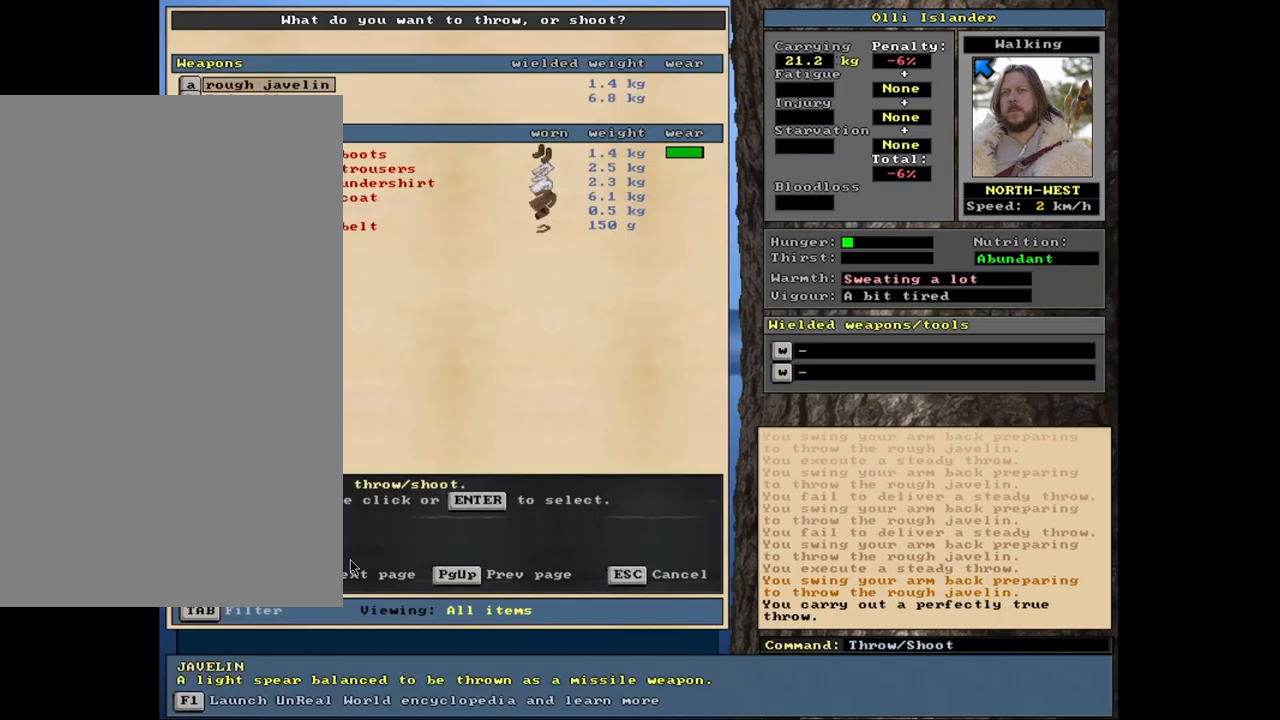
{"keys": [], "mouse": [], "events": [[67, "t", "up"]]}
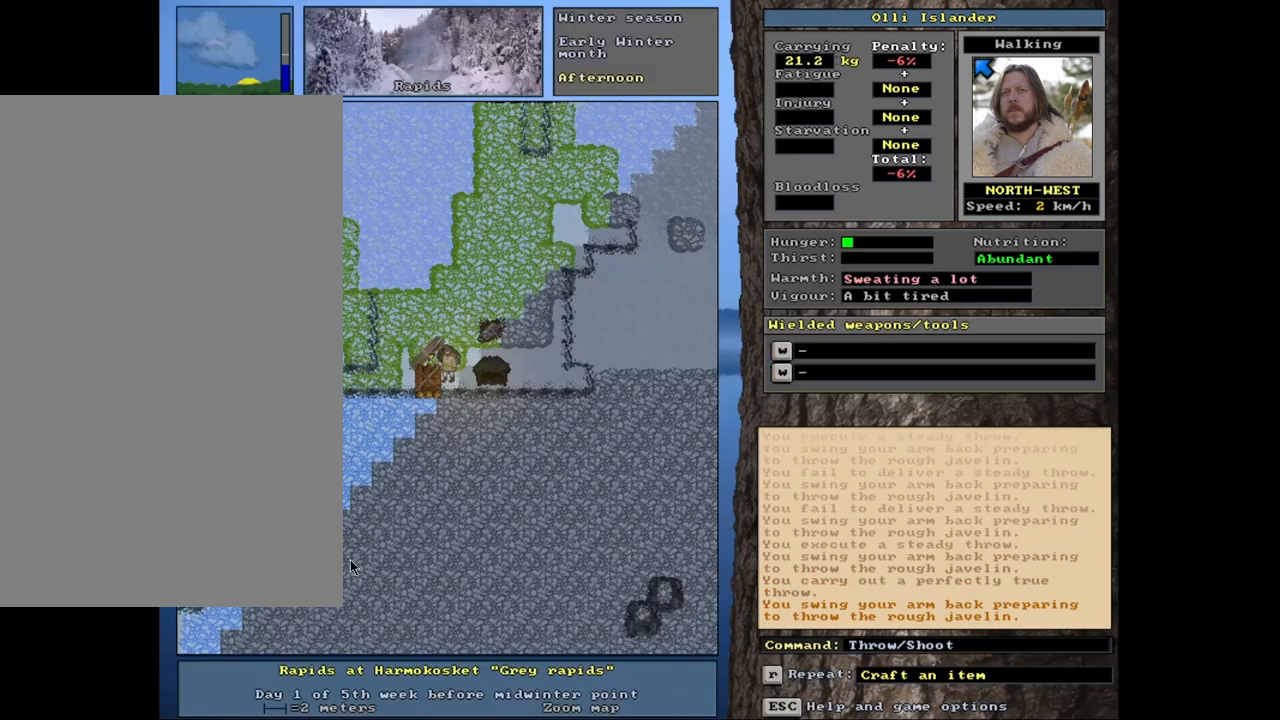
{"keys": [], "mouse": [], "events": [[217, "t", "down"], [333, "t", "up"]]}
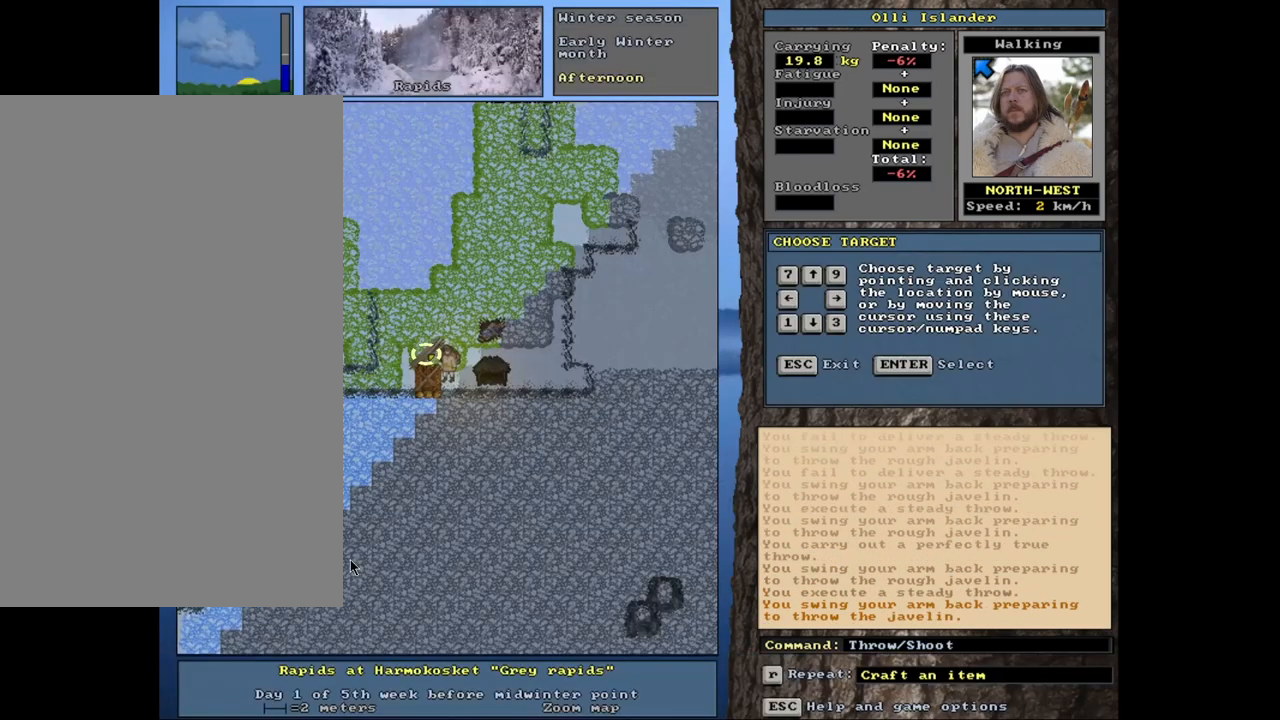
{"keys": [], "mouse": [], "events": [[333, "t", "down"], [433, "t", "up"]]}
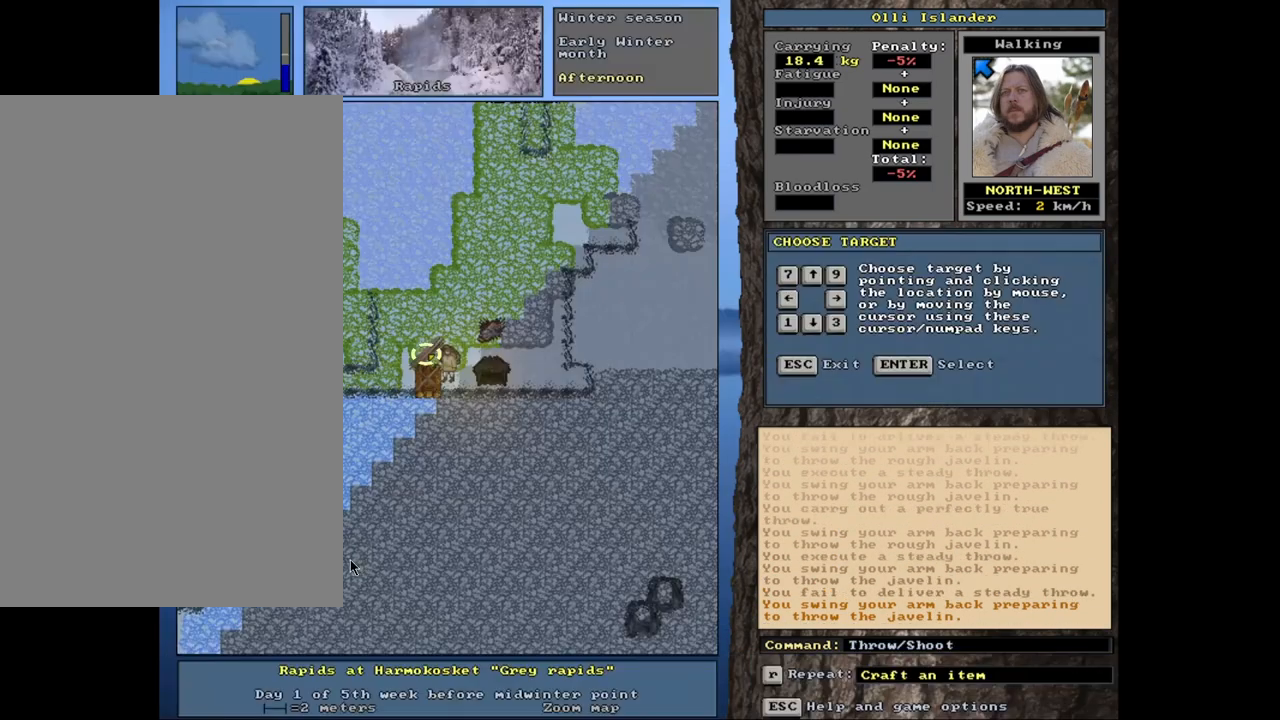
{"keys": [], "mouse": [], "events": [[333, "t", "down"], [417, "t", "up"]]}
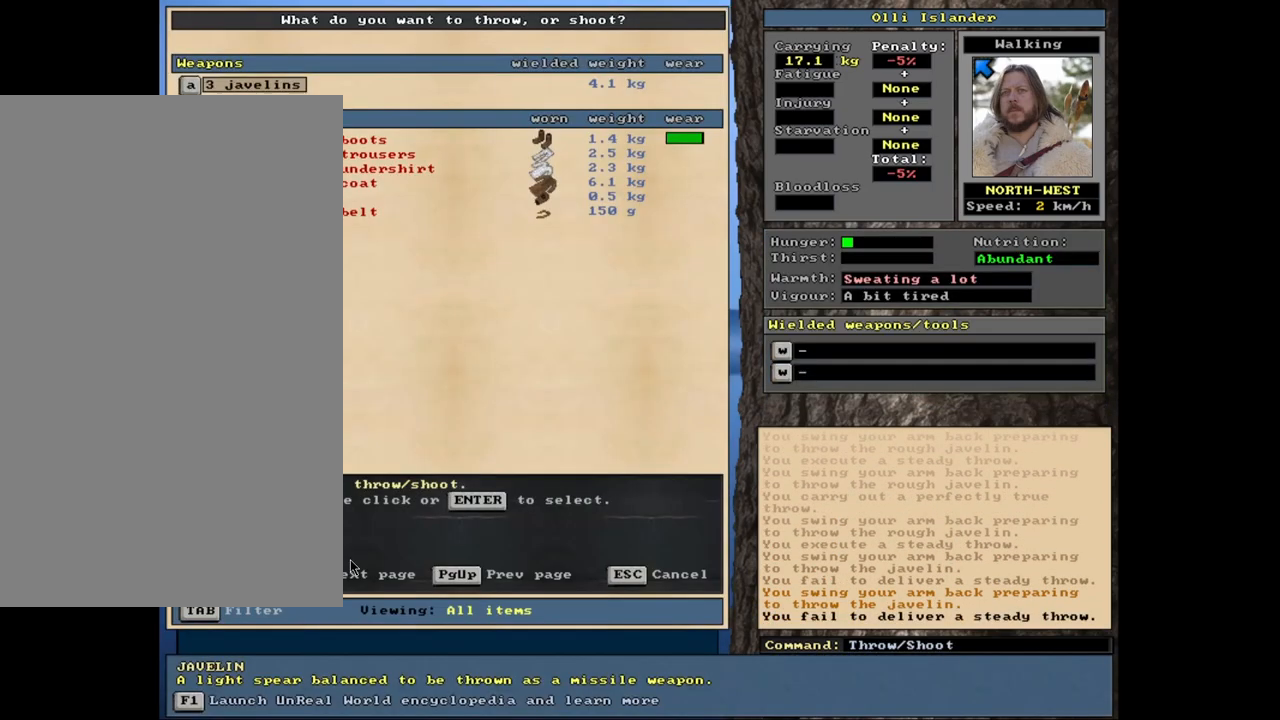
{"keys": ["t"], "mouse": [], "events": [[417, "t", "down"]]}